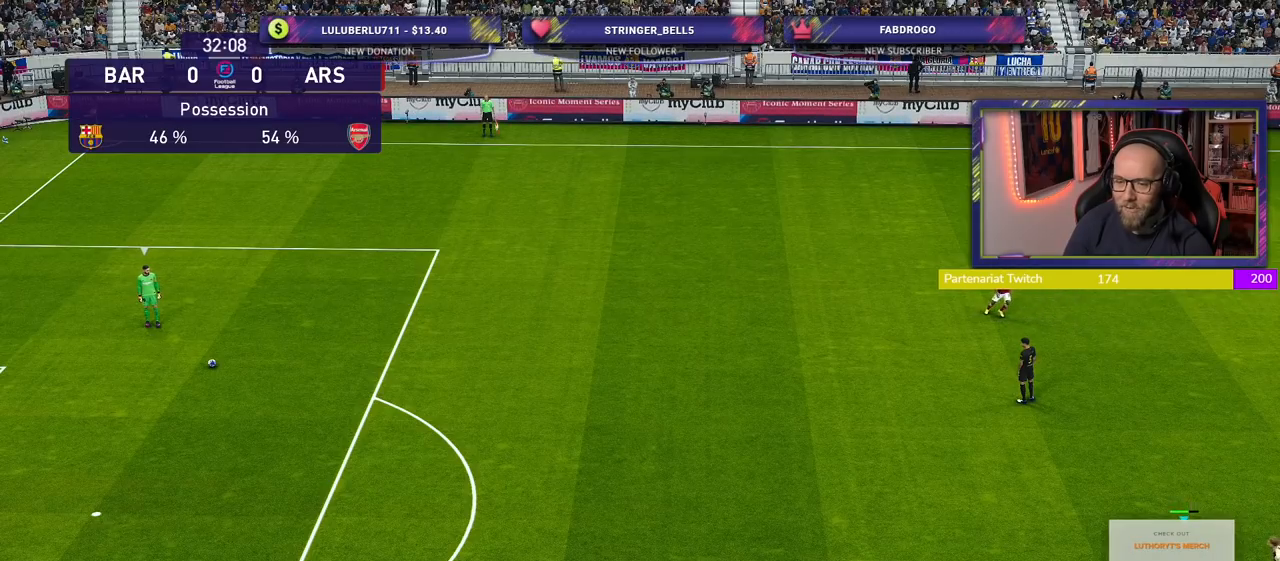
Gameplay with a controller (PlayStation layout); each line is a JSON object with the inputs held at the frame after it. "events" lists button and stick changes between this image and that frame as [ms after this image, input, new state], when the widget could be followed in between.
{"buttons": ["L1", "R2"], "left_stick": "left", "right_stick": "center", "events": [[440, "L1", "down"]]}
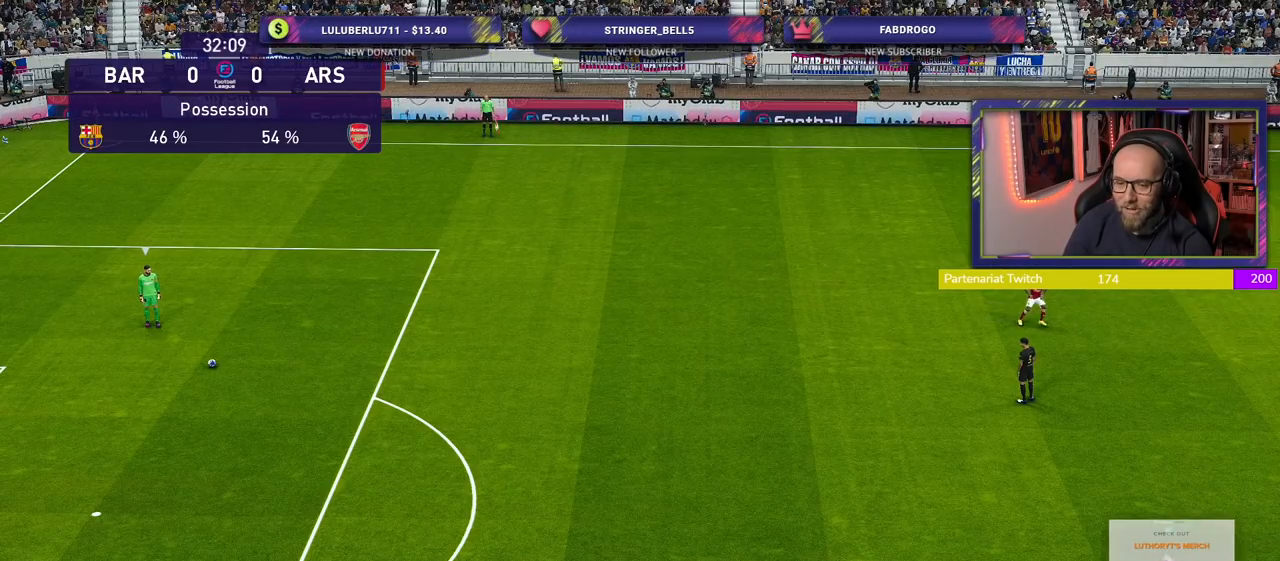
{"buttons": ["R2"], "left_stick": "left", "right_stick": "center", "events": [[40, "L1", "up"]]}
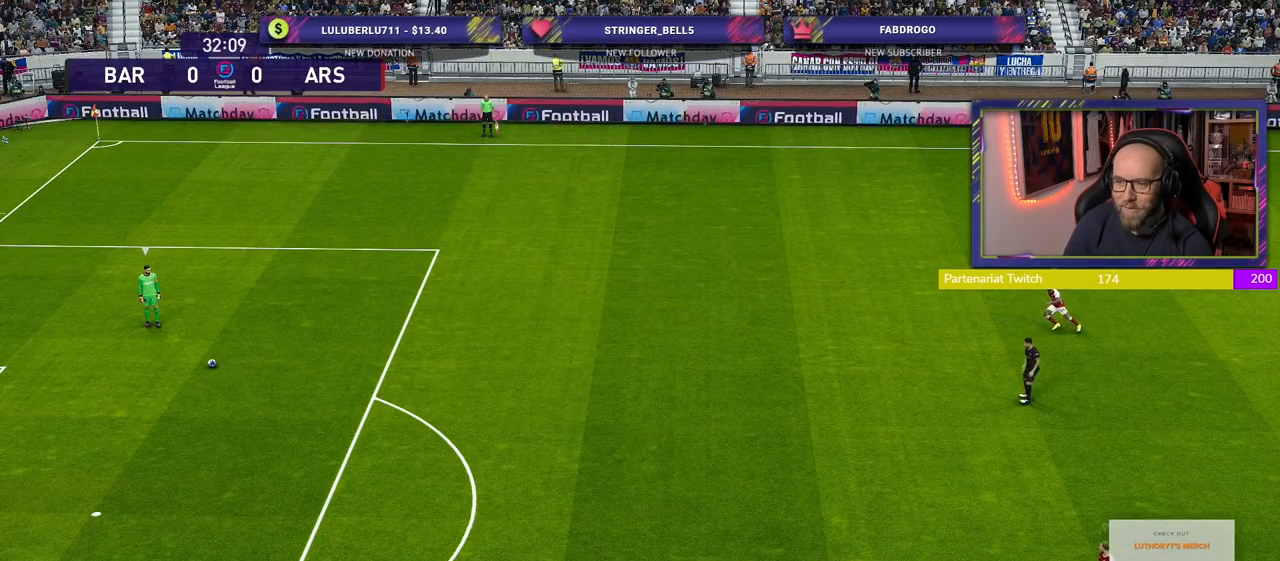
{"buttons": ["R2"], "left_stick": "left", "right_stick": "center", "events": [[100, "left_stick", "center"], [280, "left_stick", "left"], [300, "L1", "down"], [460, "L1", "up"]]}
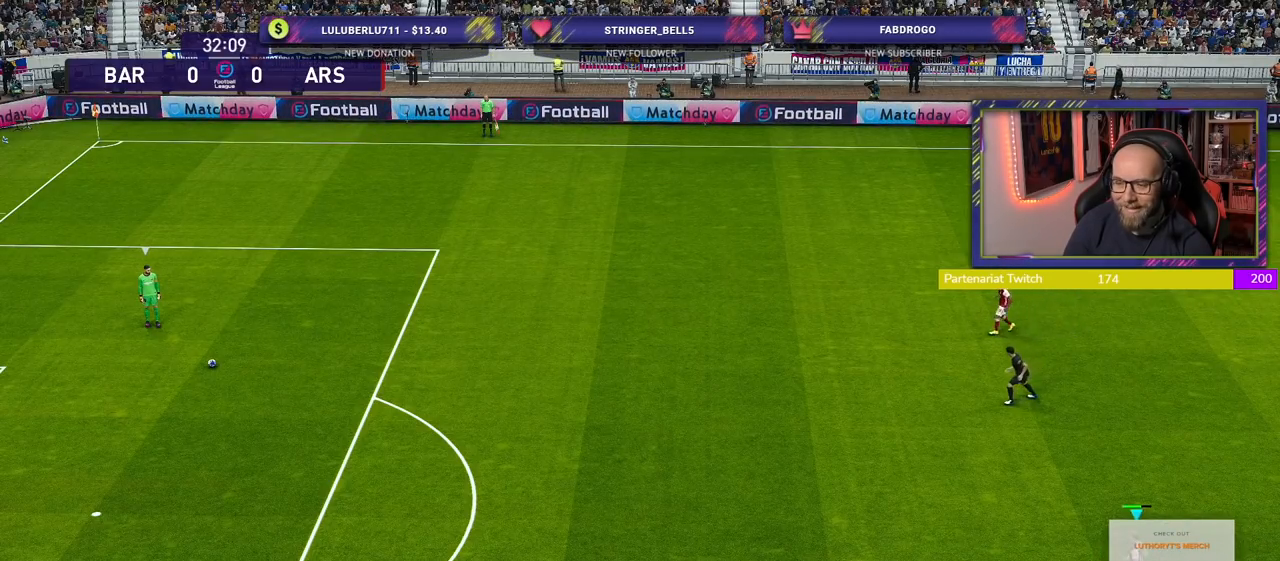
{"buttons": ["R2"], "left_stick": "left", "right_stick": "center", "events": []}
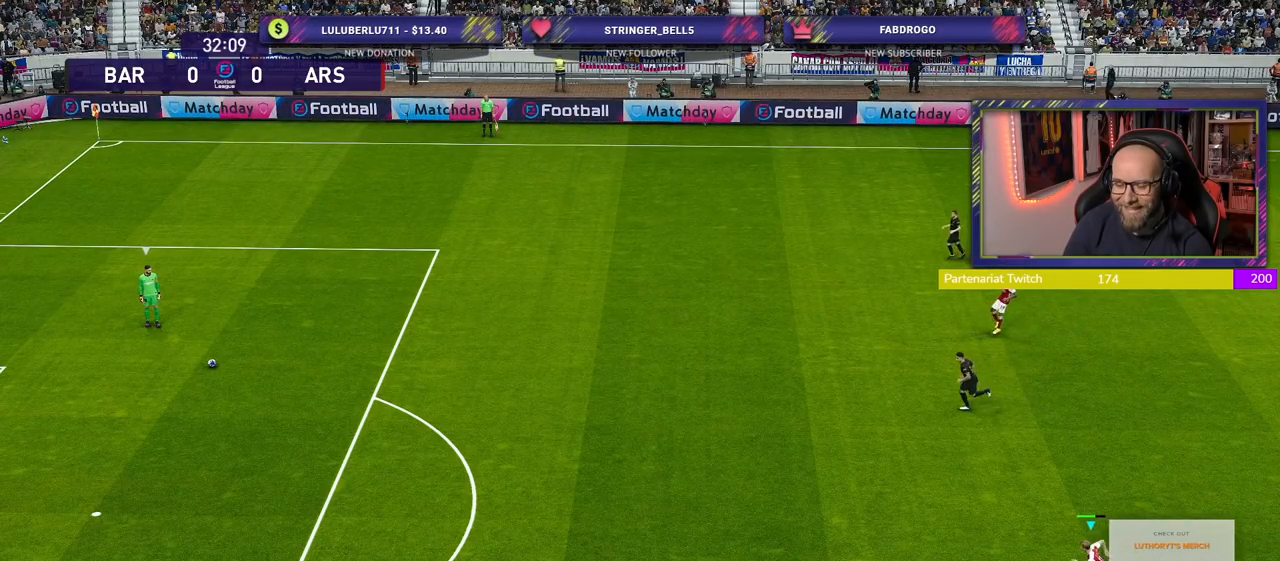
{"buttons": ["R2"], "left_stick": "left", "right_stick": "center", "events": []}
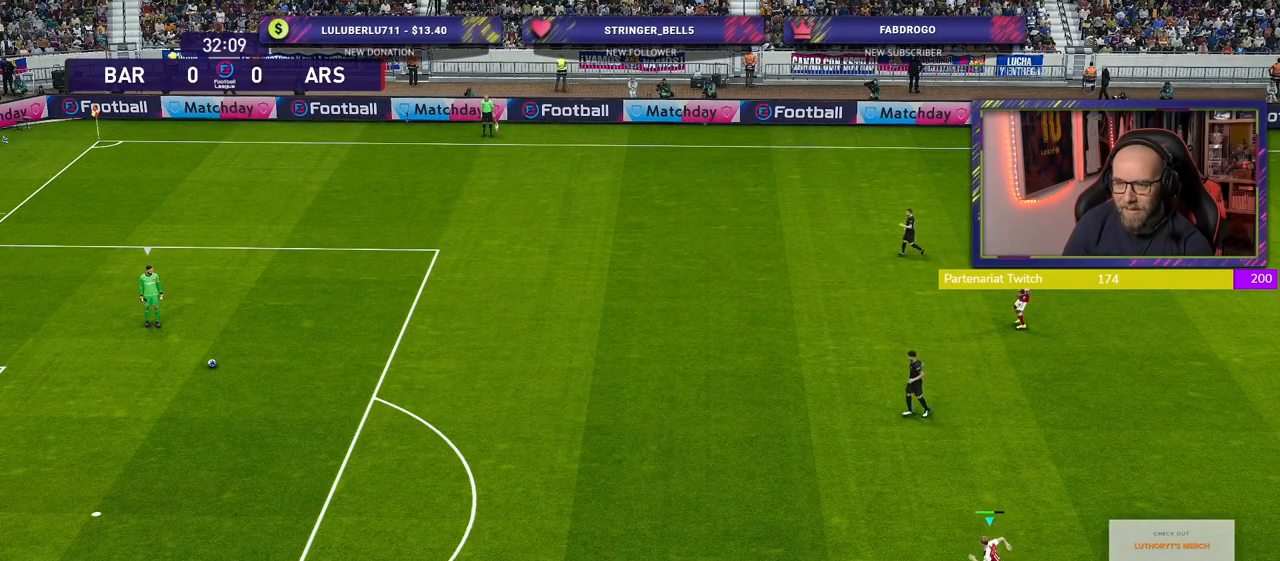
{"buttons": ["R2"], "left_stick": "left", "right_stick": "center", "events": [[180, "L1", "down"], [420, "L1", "up"]]}
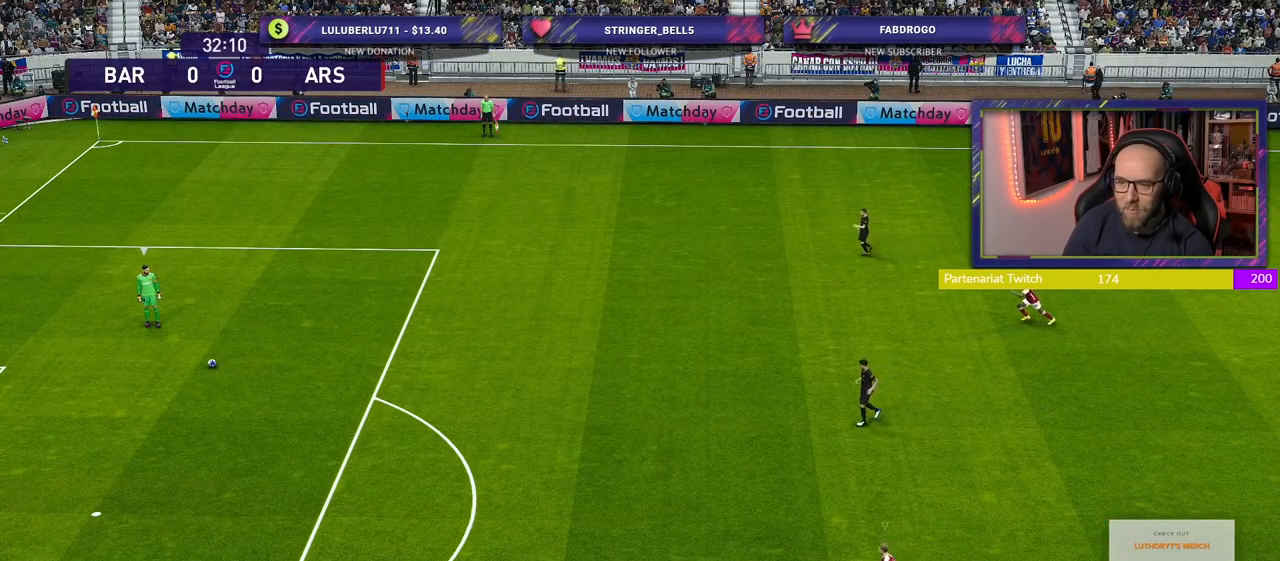
{"buttons": ["L1", "R2"], "left_stick": "left", "right_stick": "center", "events": [[400, "L1", "down"]]}
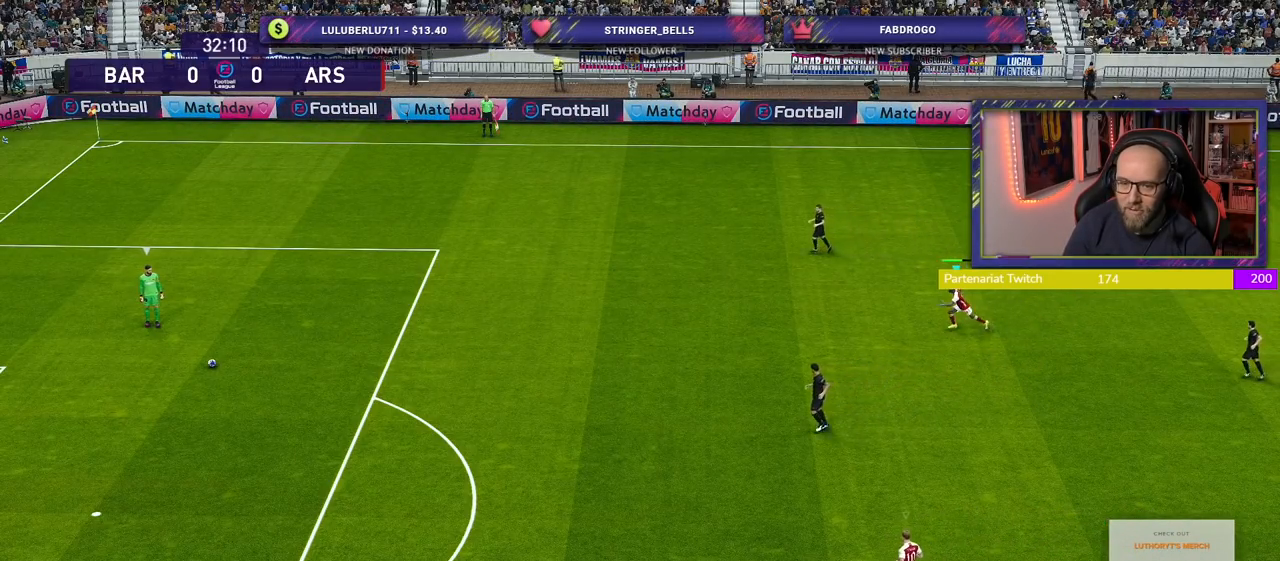
{"buttons": ["R2"], "left_stick": "left", "right_stick": "center", "events": [[60, "L1", "up"], [360, "L1", "down"], [460, "L1", "up"]]}
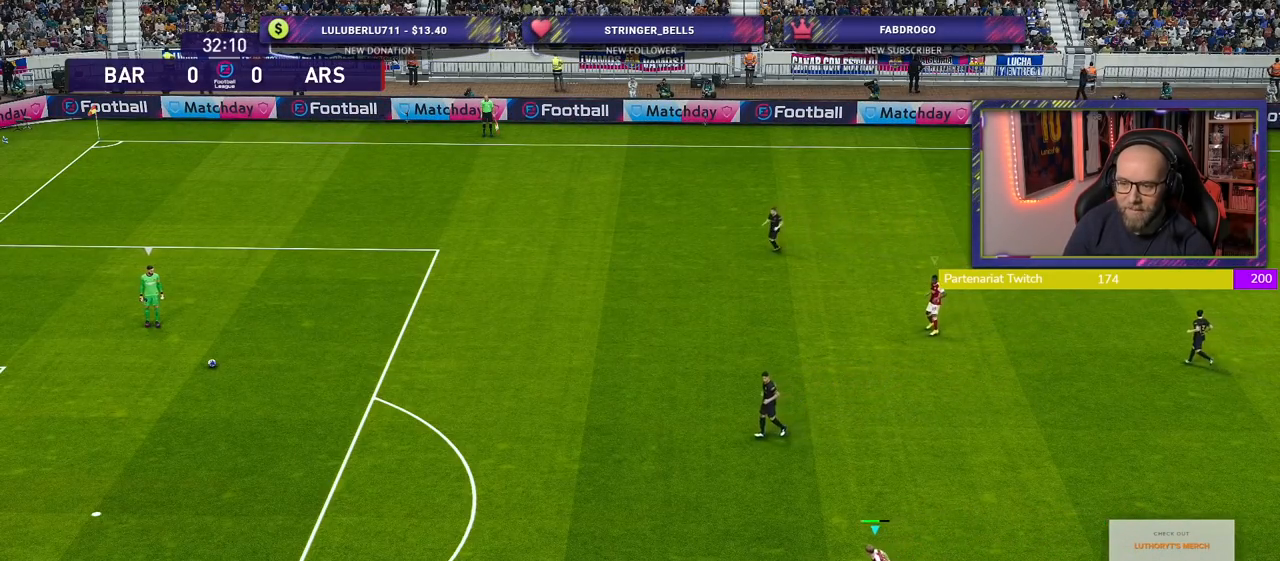
{"buttons": ["R2"], "left_stick": "left", "right_stick": "center", "events": []}
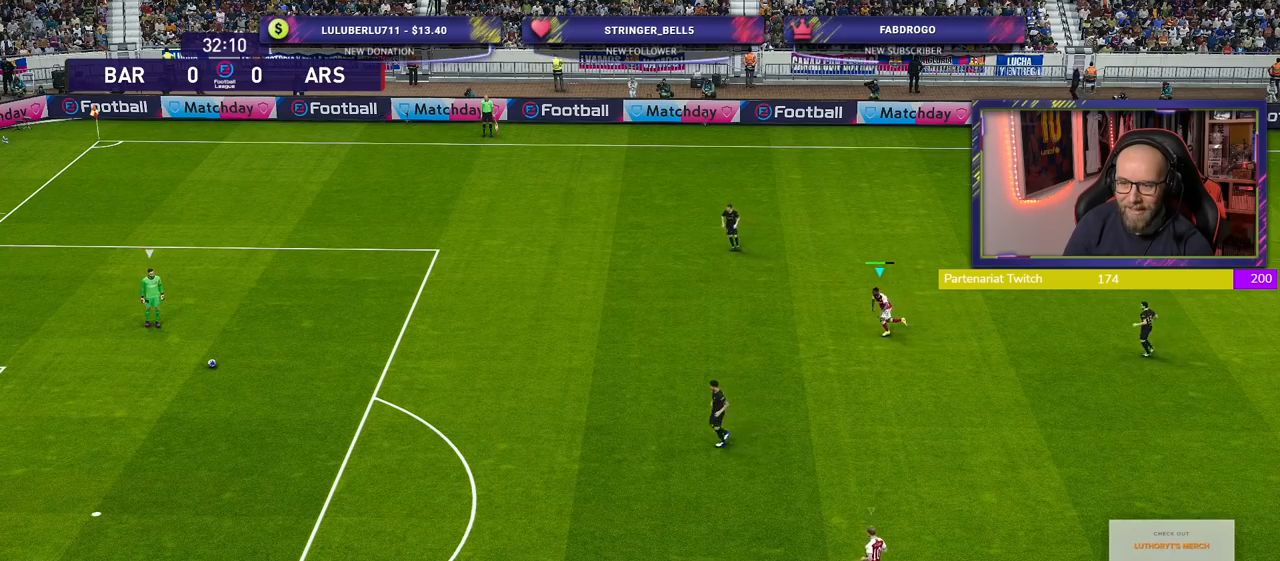
{"buttons": ["R2"], "left_stick": "left", "right_stick": "center", "events": []}
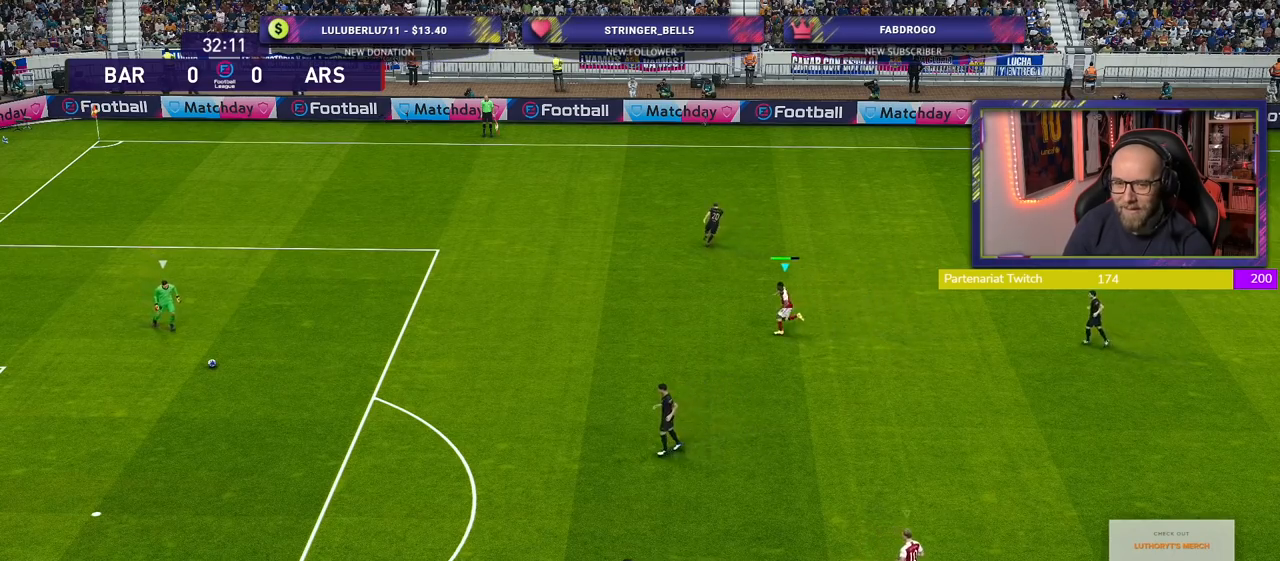
{"buttons": ["R2"], "left_stick": "left", "right_stick": "center", "events": [[380, "L1", "down"], [500, "L1", "up"]]}
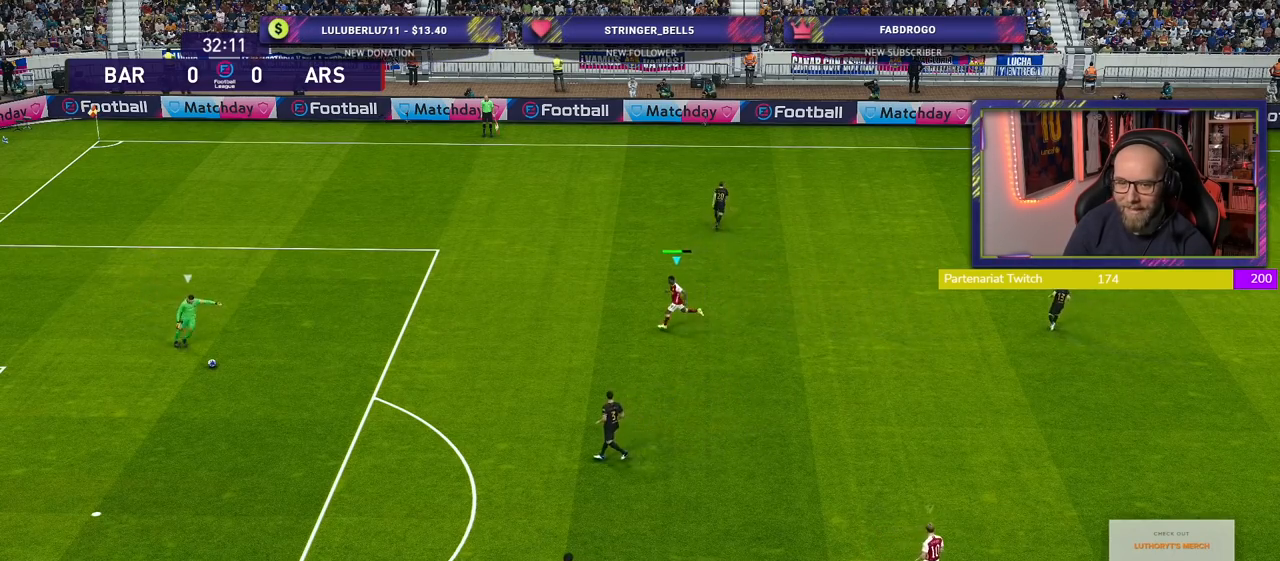
{"buttons": ["R2"], "left_stick": "center", "right_stick": "center", "events": [[240, "left_stick", "center"]]}
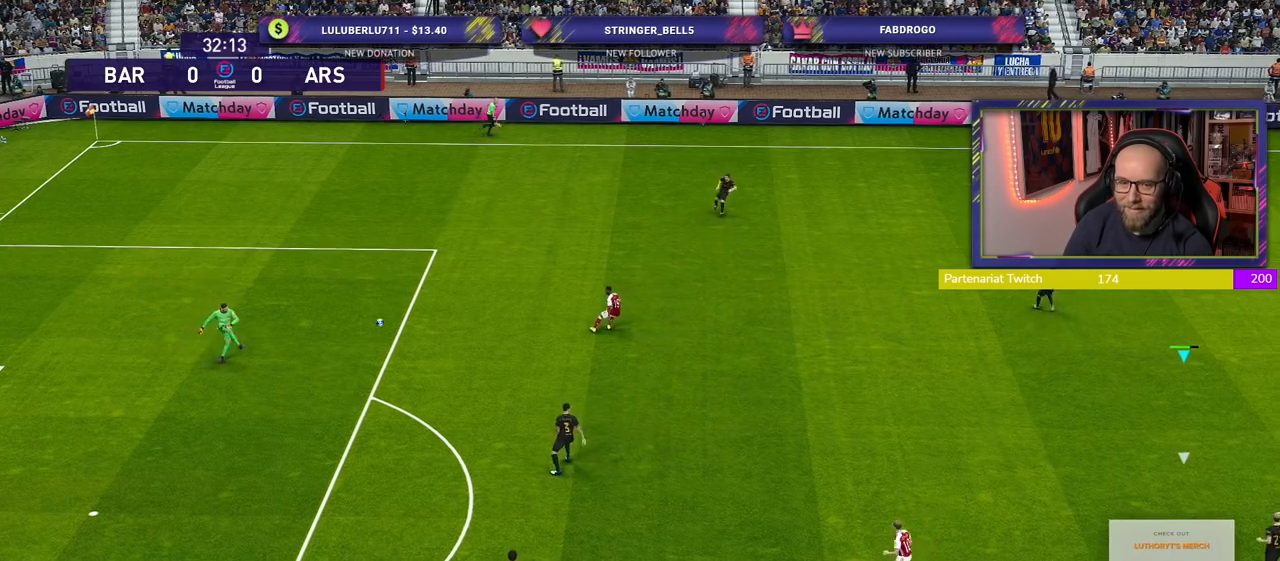
{"buttons": [], "left_stick": "center", "right_stick": "center", "events": [[140, "R2", "up"]]}
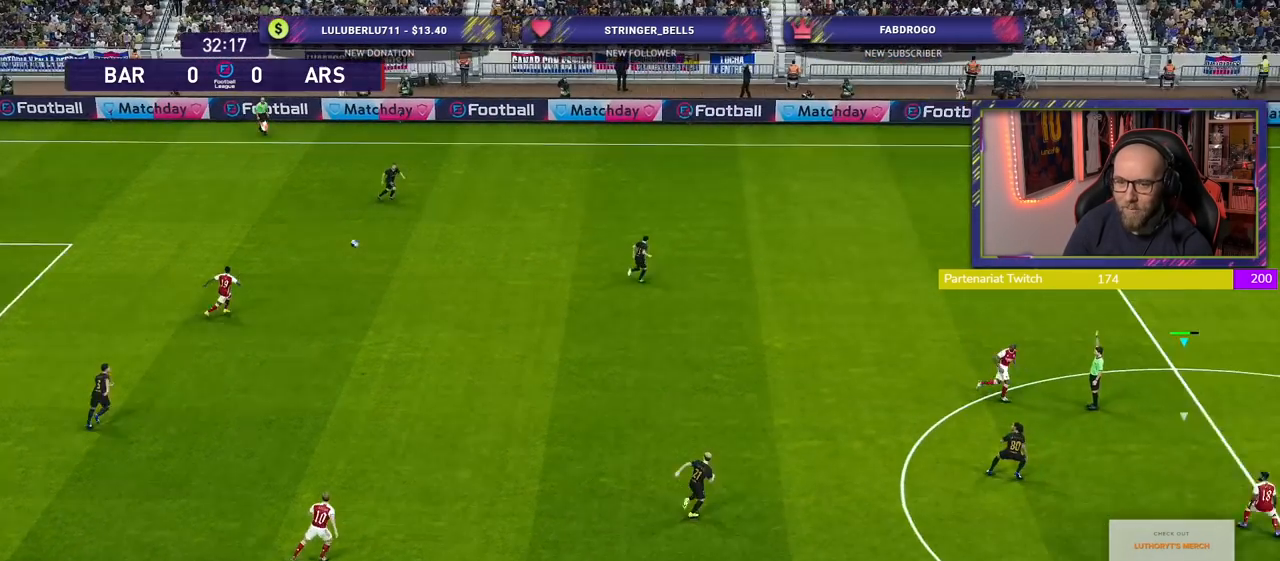
{"buttons": ["CROSS", "R2"], "left_stick": "left", "right_stick": "center", "events": [[120, "left_stick", "left"], [160, "R2", "down"], [500, "CROSS", "down"]]}
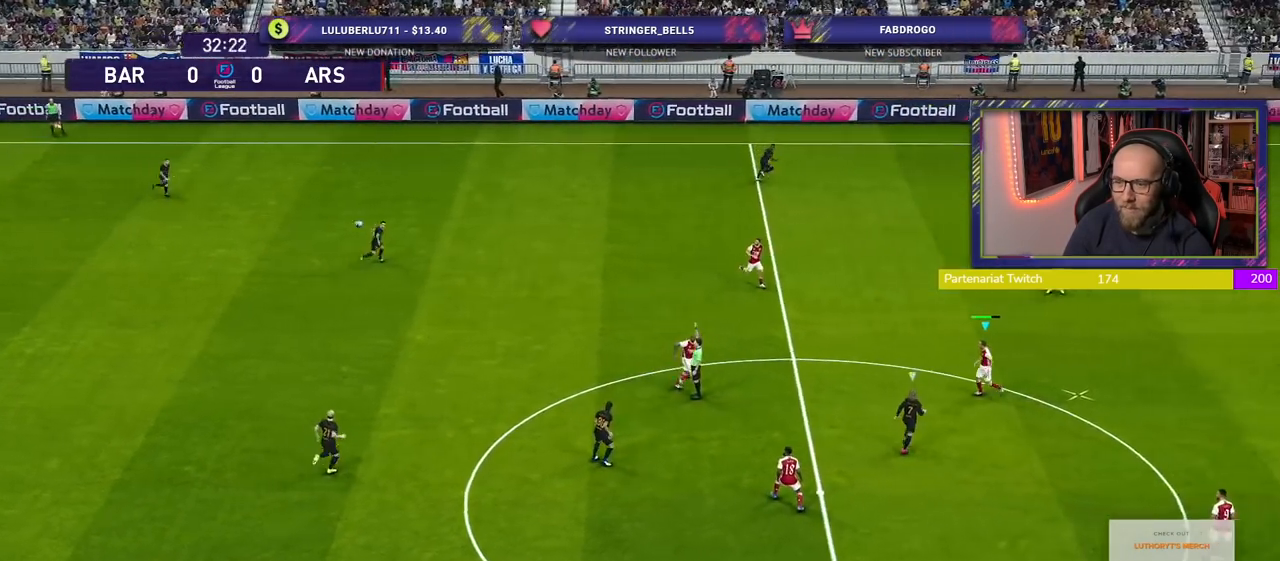
{"buttons": ["R2"], "left_stick": "left", "right_stick": "center", "events": [[220, "CROSS", "up"]]}
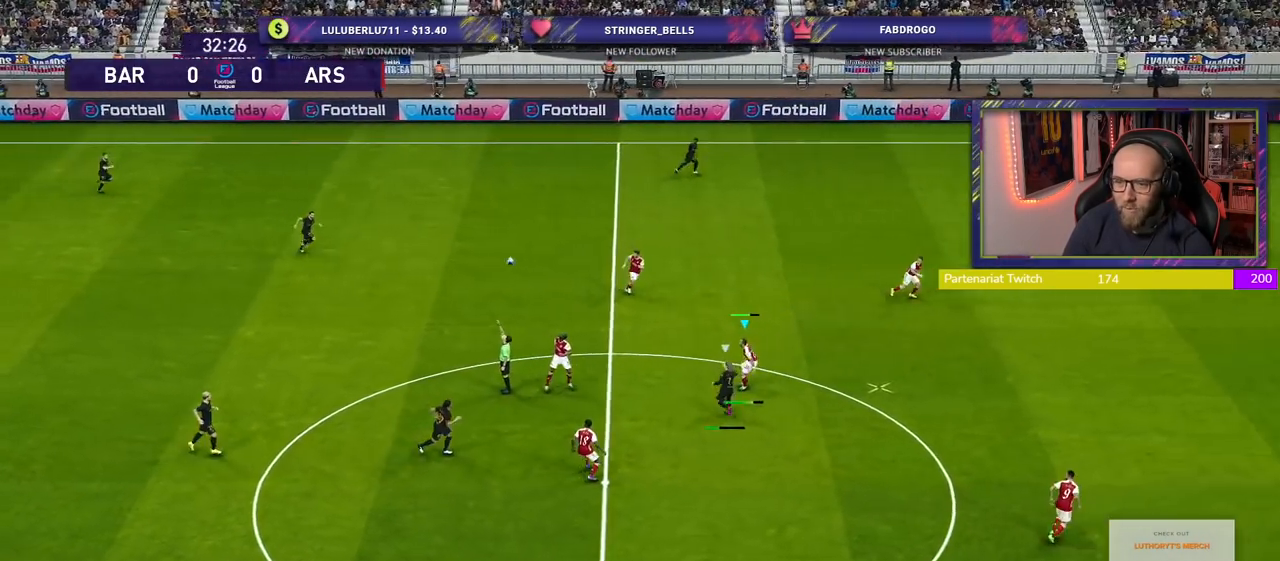
{"buttons": ["R2"], "left_stick": "center", "right_stick": "center", "events": [[140, "left_stick", "down-left"], [400, "left_stick", "center"]]}
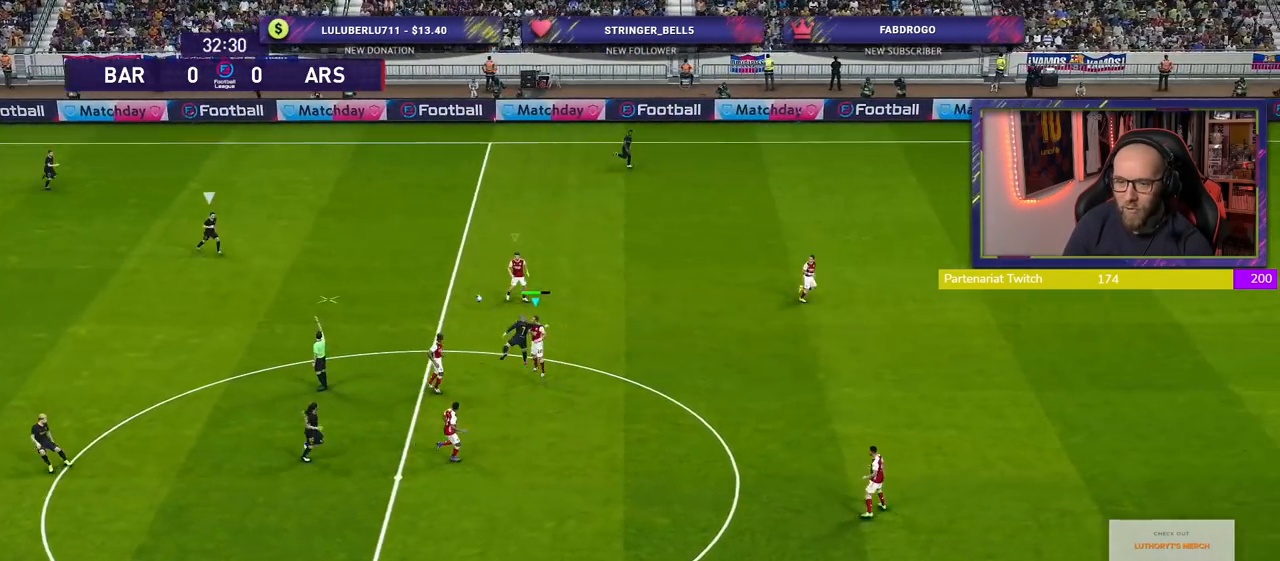
{"buttons": ["L1", "R2"], "left_stick": "up-left", "right_stick": "center", "events": [[320, "left_stick", "right"], [440, "L1", "down"], [460, "left_stick", "up-left"]]}
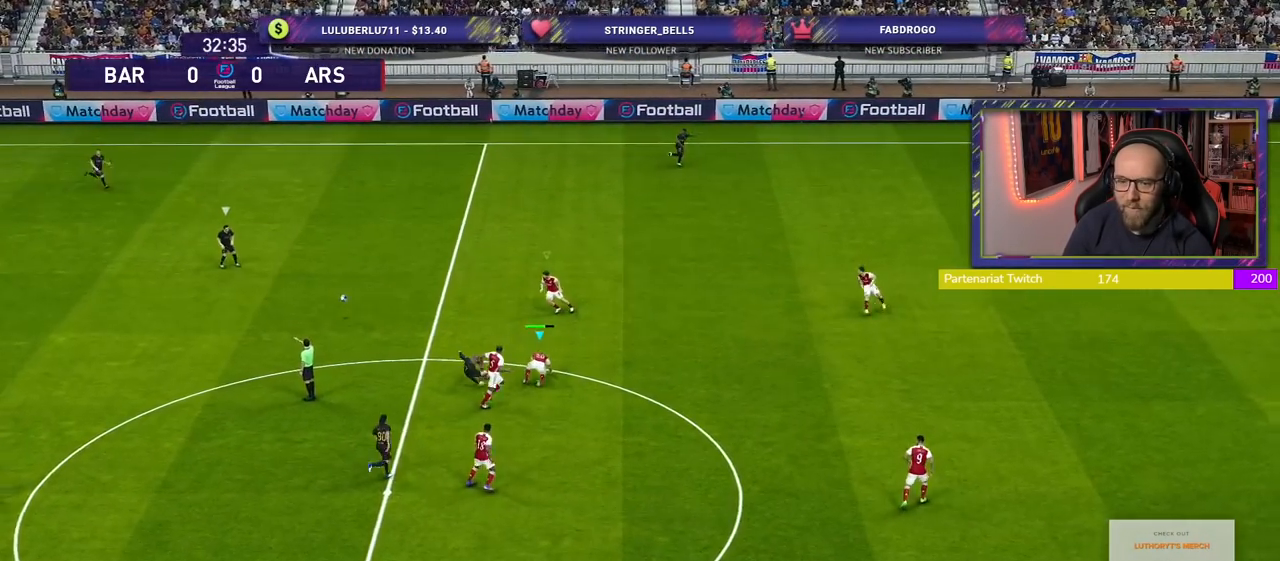
{"buttons": ["R2"], "left_stick": "up", "right_stick": "center", "events": [[100, "L1", "up"], [260, "left_stick", "up"]]}
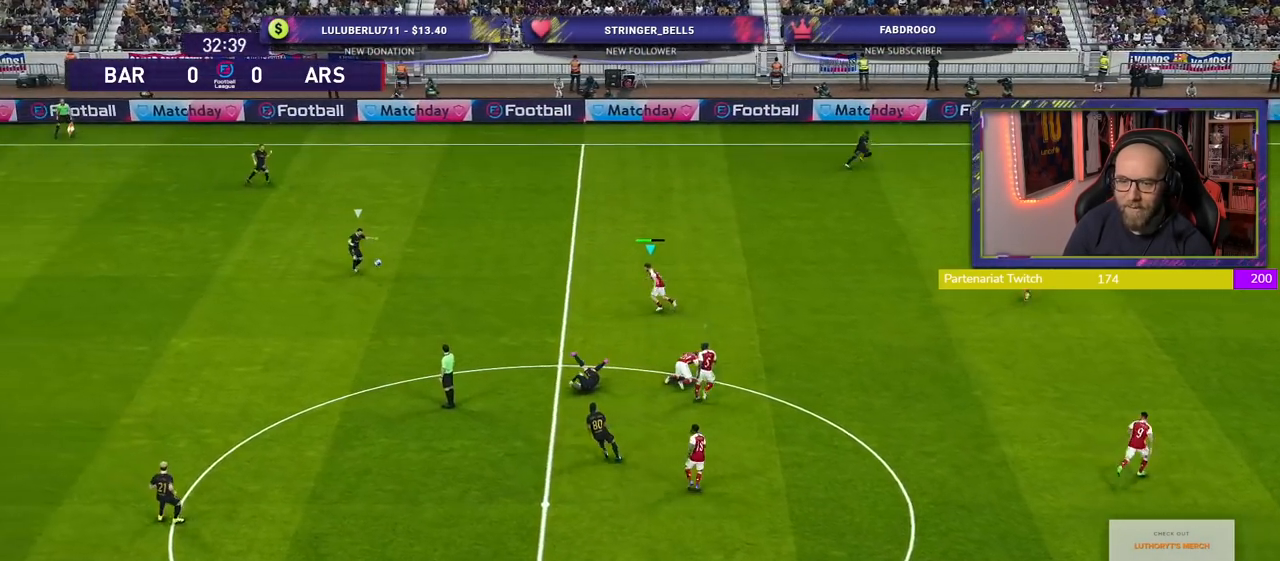
{"buttons": ["R2"], "left_stick": "up", "right_stick": "center", "events": []}
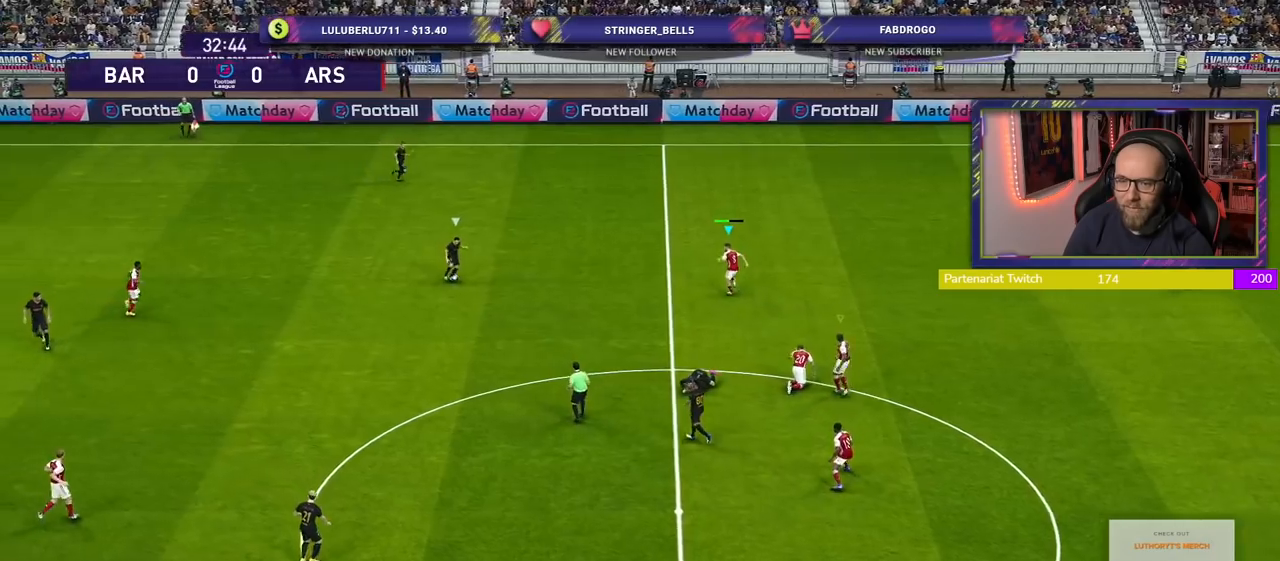
{"buttons": ["CROSS"], "left_stick": "center", "right_stick": "center", "events": [[280, "CROSS", "down"], [300, "left_stick", "center"], [320, "R2", "up"]]}
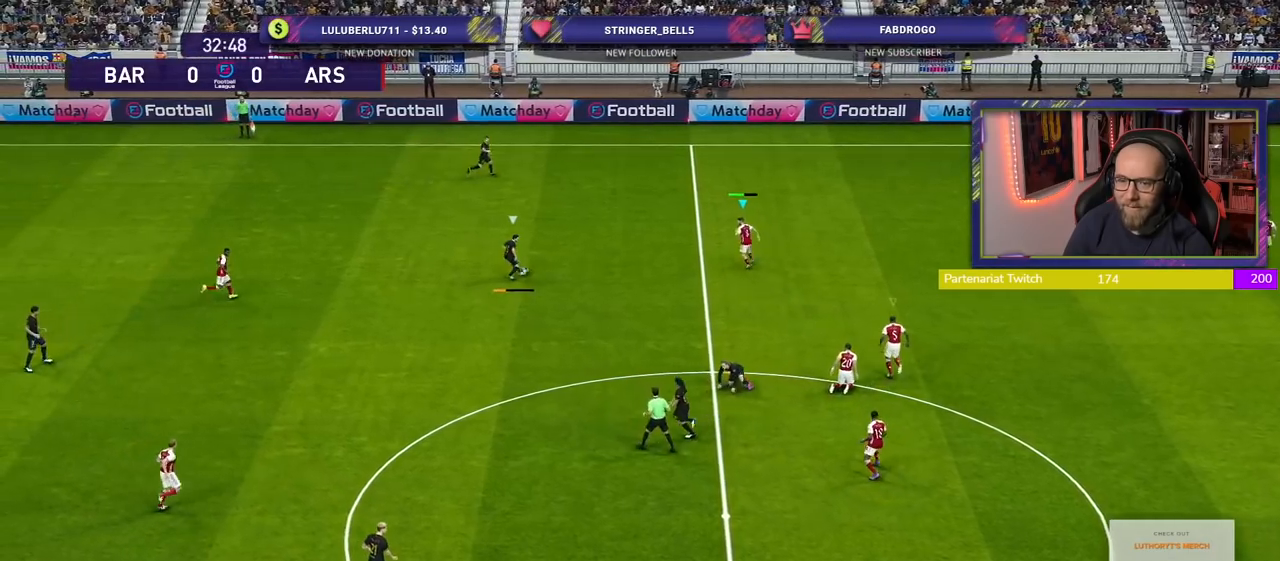
{"buttons": ["CROSS"], "left_stick": "up-right", "right_stick": "center", "events": [[300, "left_stick", "right"], [400, "left_stick", "up-right"]]}
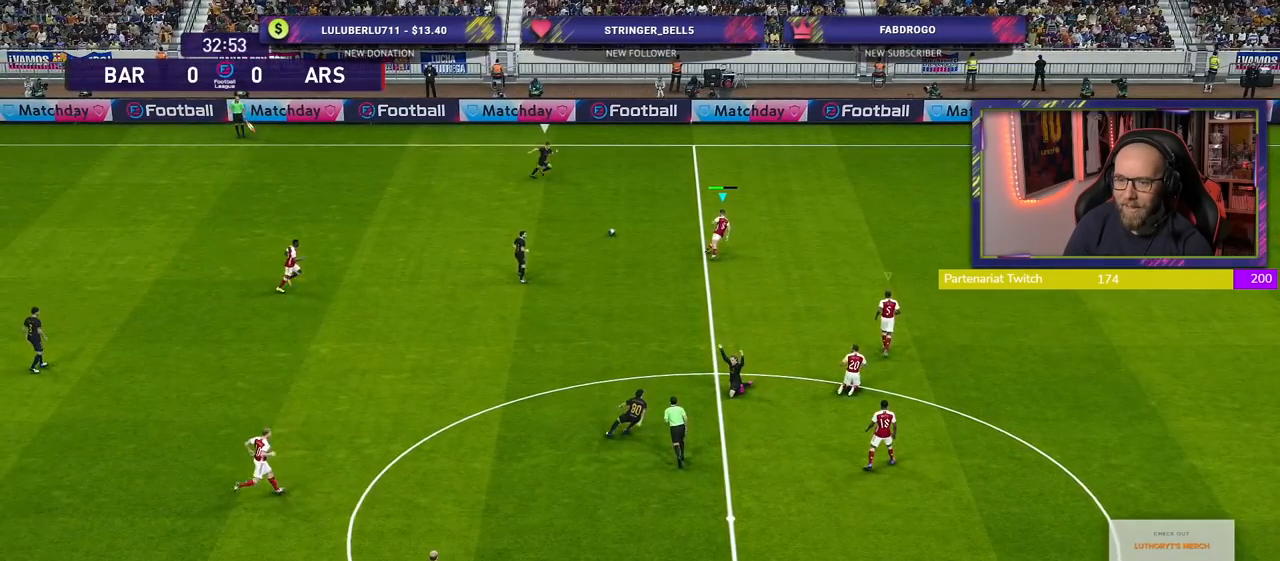
{"buttons": ["R2"], "left_stick": "up-right", "right_stick": "center", "events": [[220, "CROSS", "up"], [220, "R2", "down"]]}
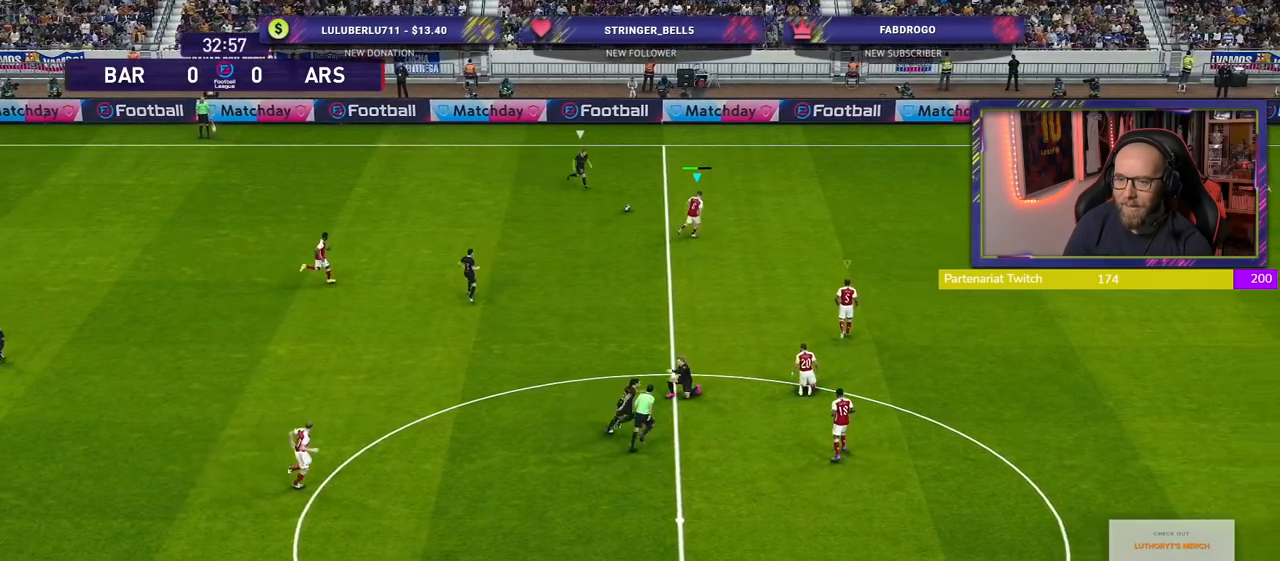
{"buttons": ["R2"], "left_stick": "up-right", "right_stick": "center", "events": []}
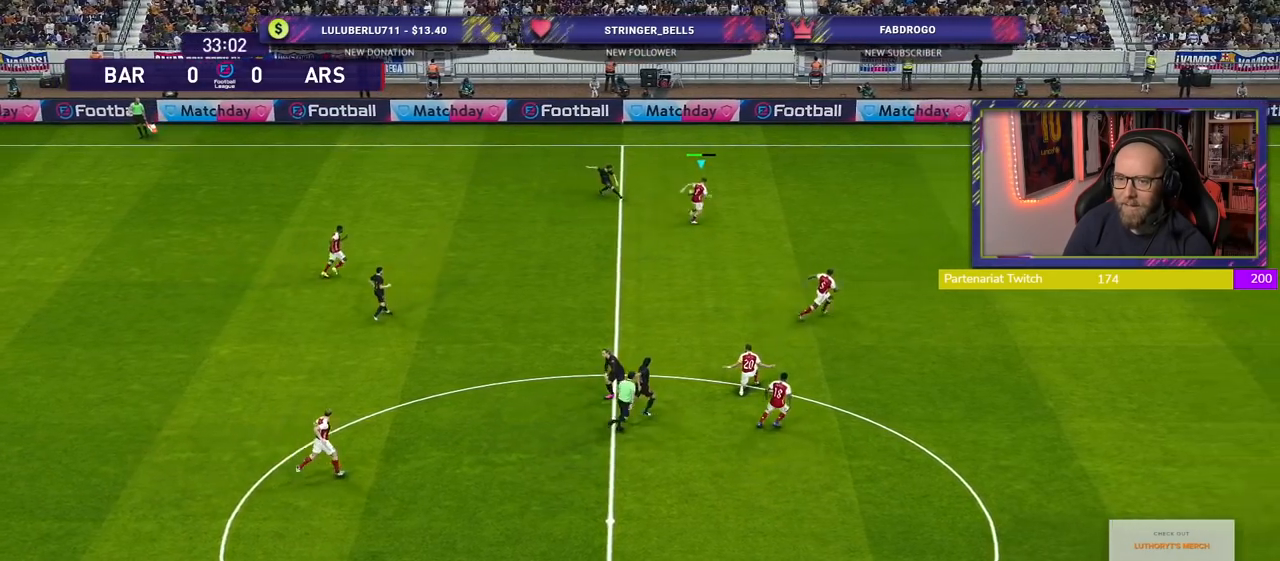
{"buttons": ["SQUARE", "R2"], "left_stick": "right", "right_stick": "center", "events": [[40, "left_stick", "right"], [60, "SQUARE", "down"], [140, "left_stick", "down-right"], [300, "left_stick", "center"], [400, "left_stick", "right"]]}
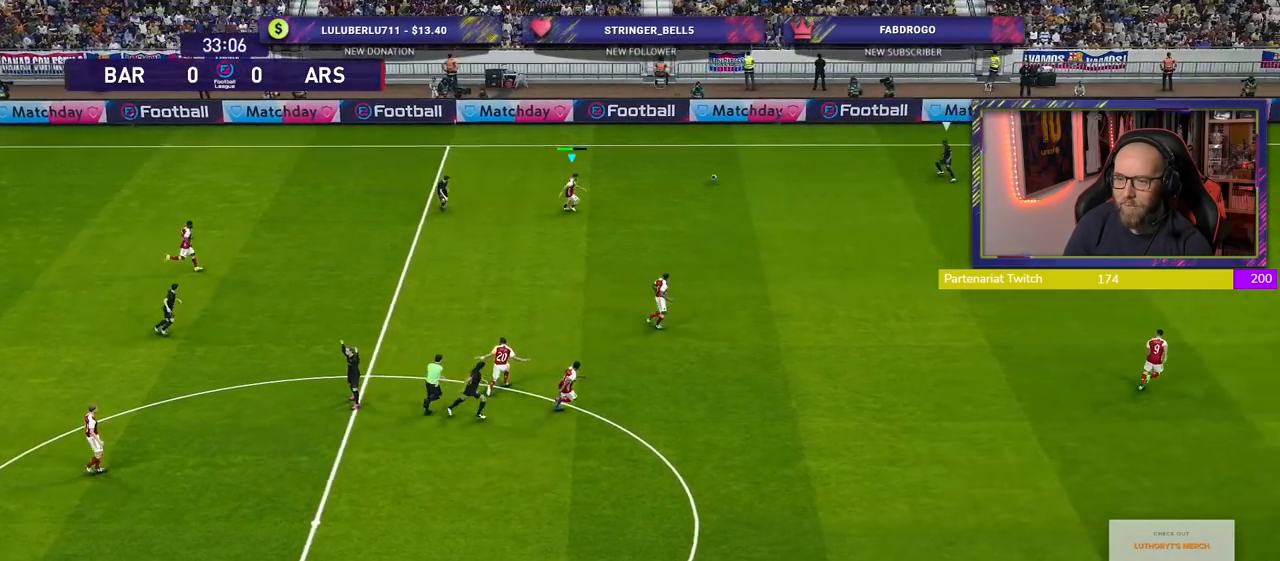
{"buttons": ["L2", "R2"], "left_stick": "right", "right_stick": "center", "events": [[40, "left_stick", "center"], [140, "L2", "down"], [180, "left_stick", "right"], [220, "SQUARE", "up"]]}
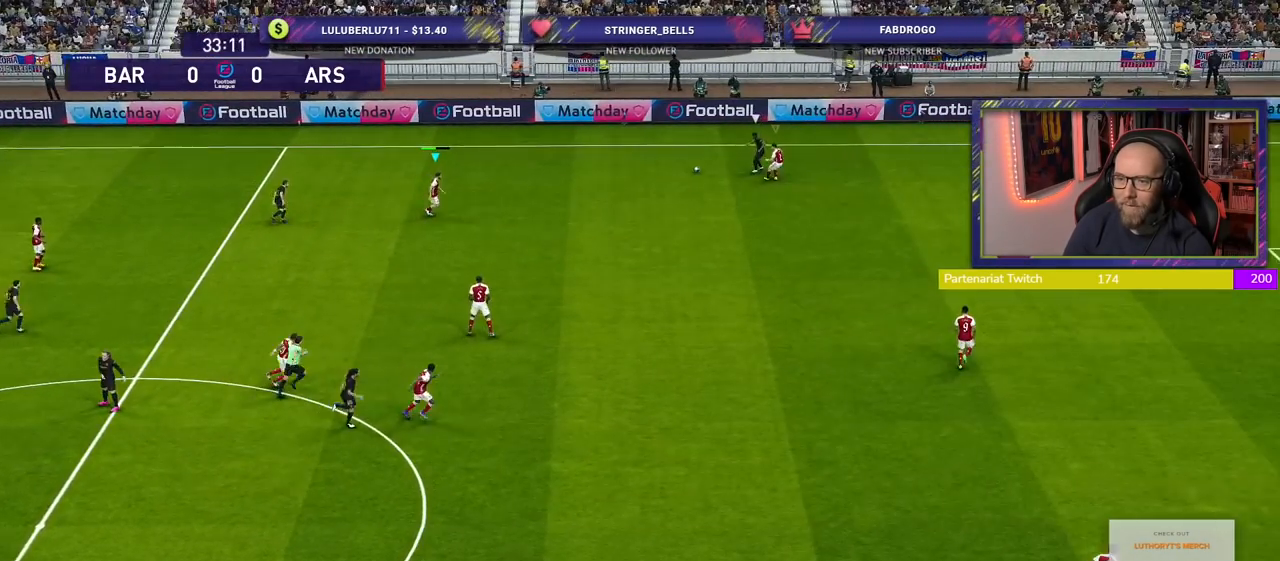
{"buttons": [], "left_stick": "right", "right_stick": "center", "events": [[100, "R2", "up"], [500, "L2", "up"]]}
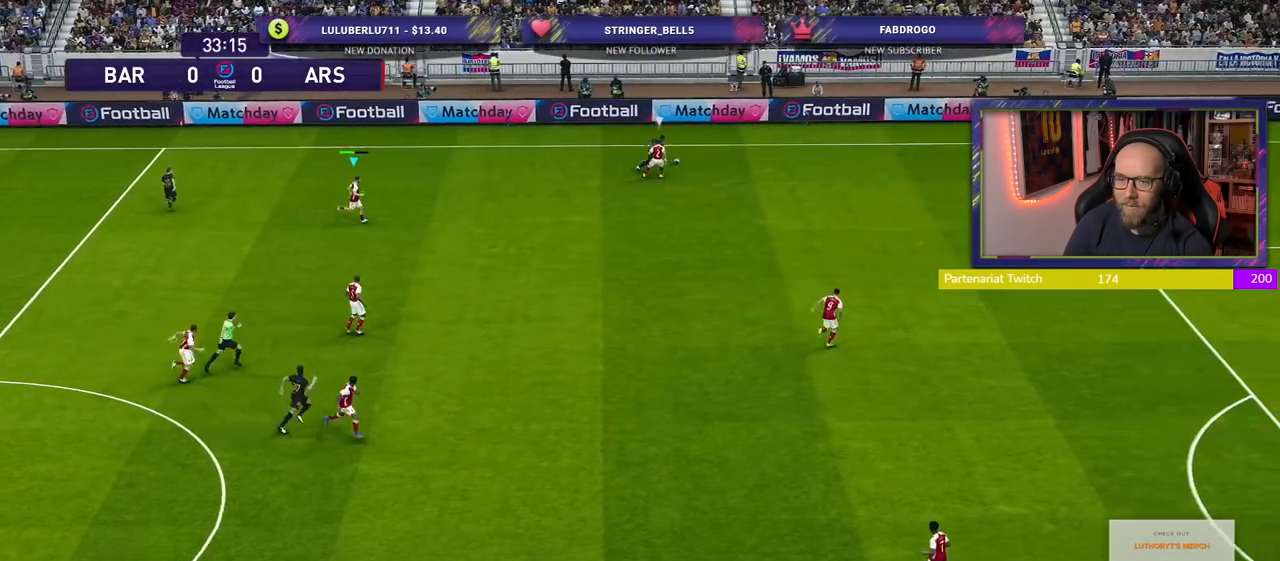
{"buttons": ["R2"], "left_stick": "right", "right_stick": "center", "events": [[20, "R2", "down"], [80, "L1", "down"], [280, "L1", "up"]]}
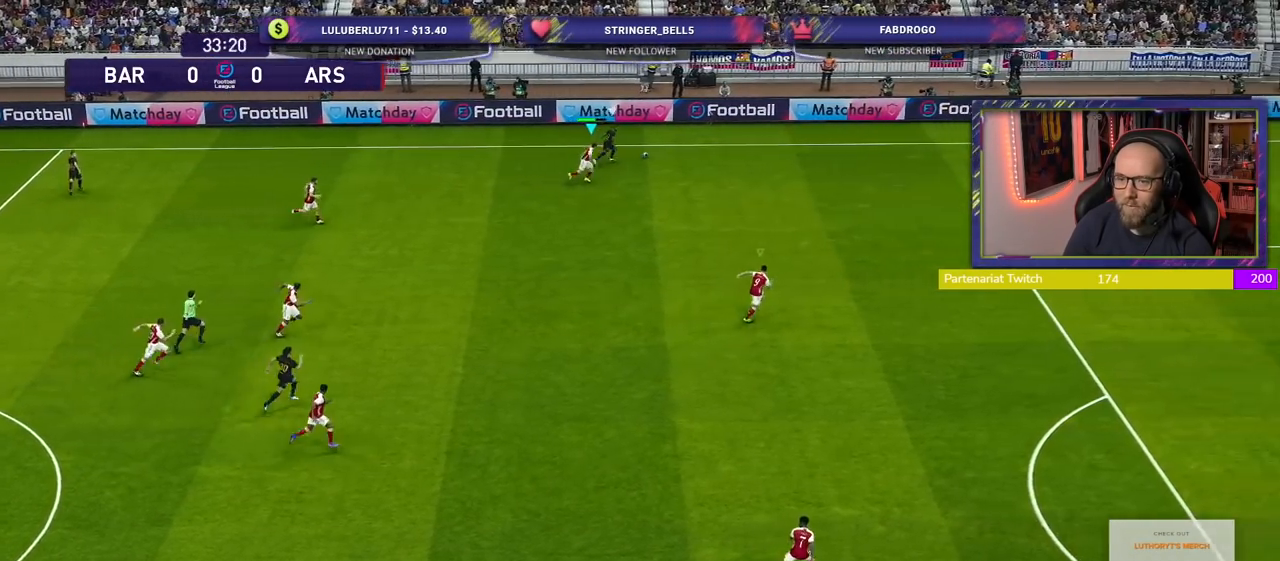
{"buttons": ["R2"], "left_stick": "right", "right_stick": "center", "events": []}
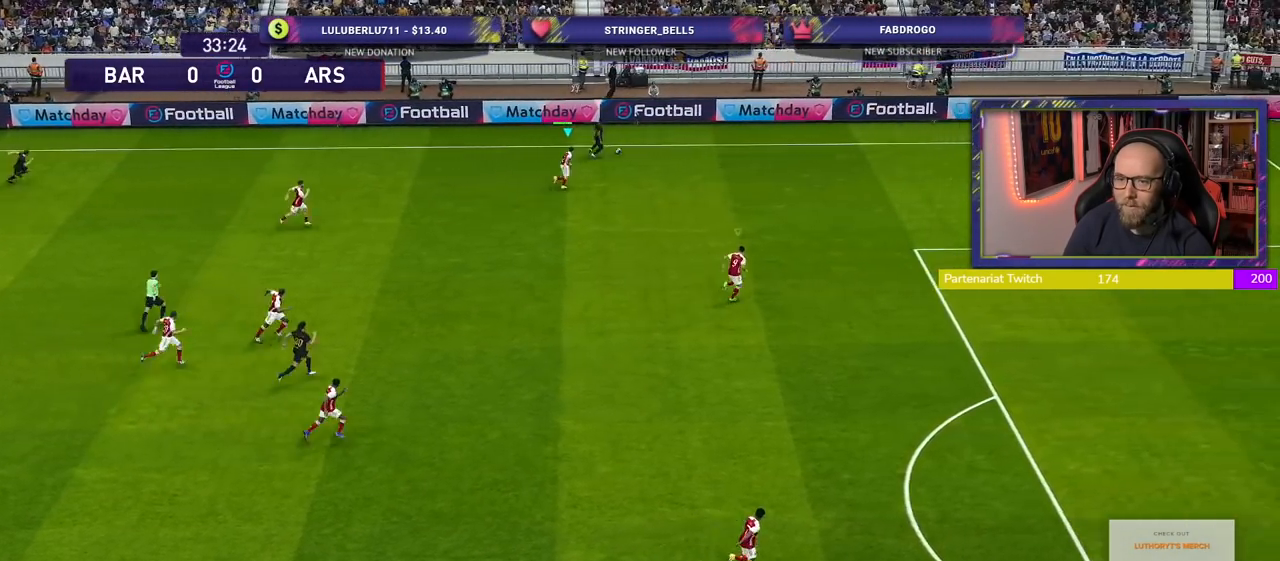
{"buttons": ["CROSS"], "left_stick": "up-right", "right_stick": "center", "events": [[440, "left_stick", "up-right"], [500, "CROSS", "down"], [500, "R2", "up"]]}
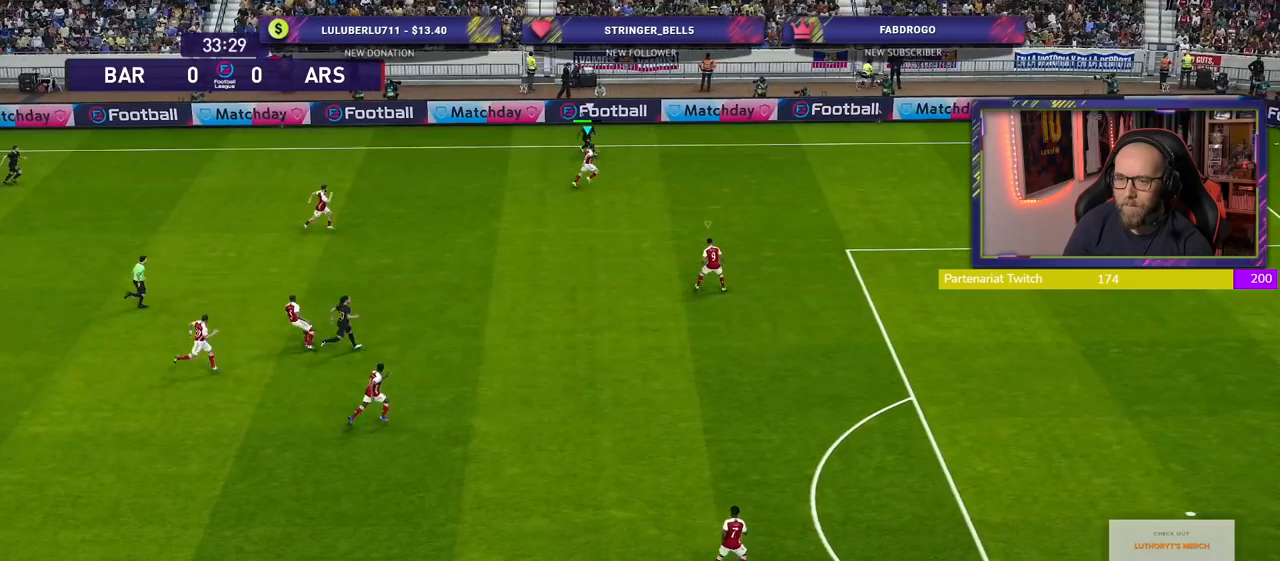
{"buttons": ["CROSS"], "left_stick": "down-left", "right_stick": "center", "events": [[40, "left_stick", "center"], [380, "left_stick", "down-left"]]}